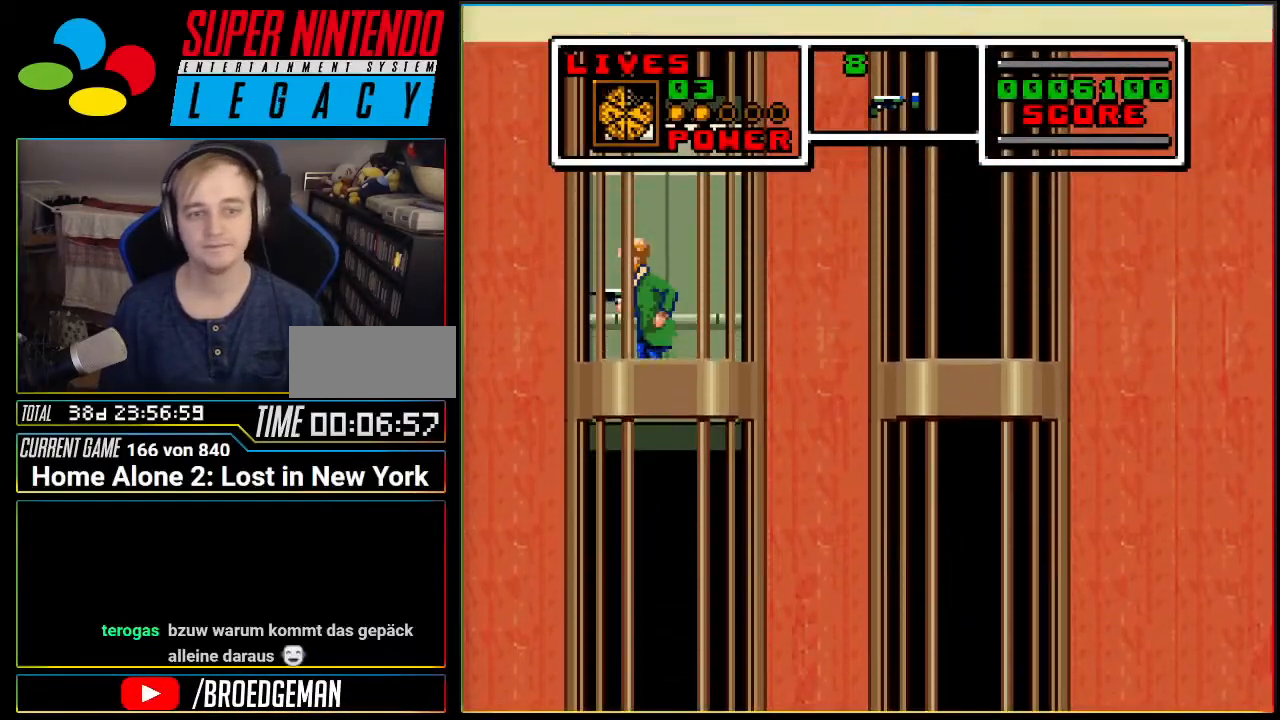
Gameplay with a controller (Nintendo layout); each line is a JSON object with the inputs held at the frame after it. "events" lists button and stick changes between this image and that frame as [ms after this image, input, new state], when the widget could be followed in between. Not read: L3 R3.
{"buttons": [], "events": [[167, "DPAD_DOWN", "down"], [284, "DPAD_DOWN", "up"]]}
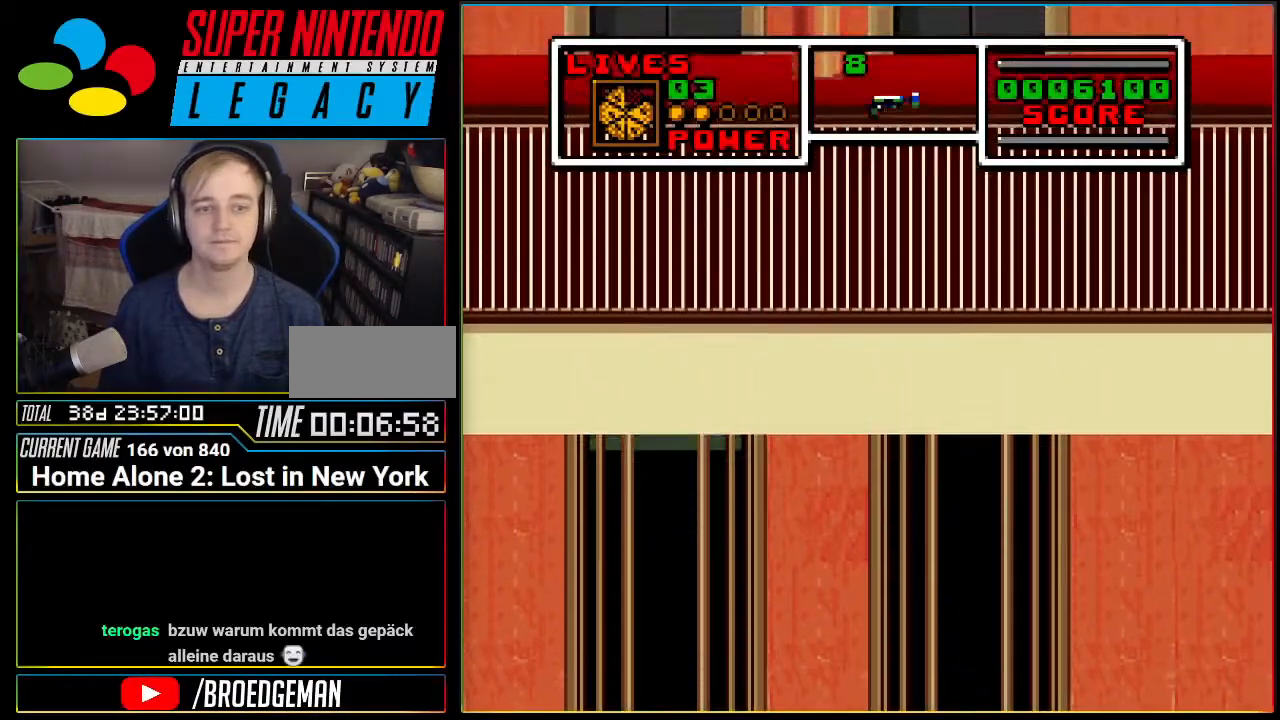
{"buttons": ["DPAD_DOWN"], "events": [[434, "DPAD_DOWN", "down"]]}
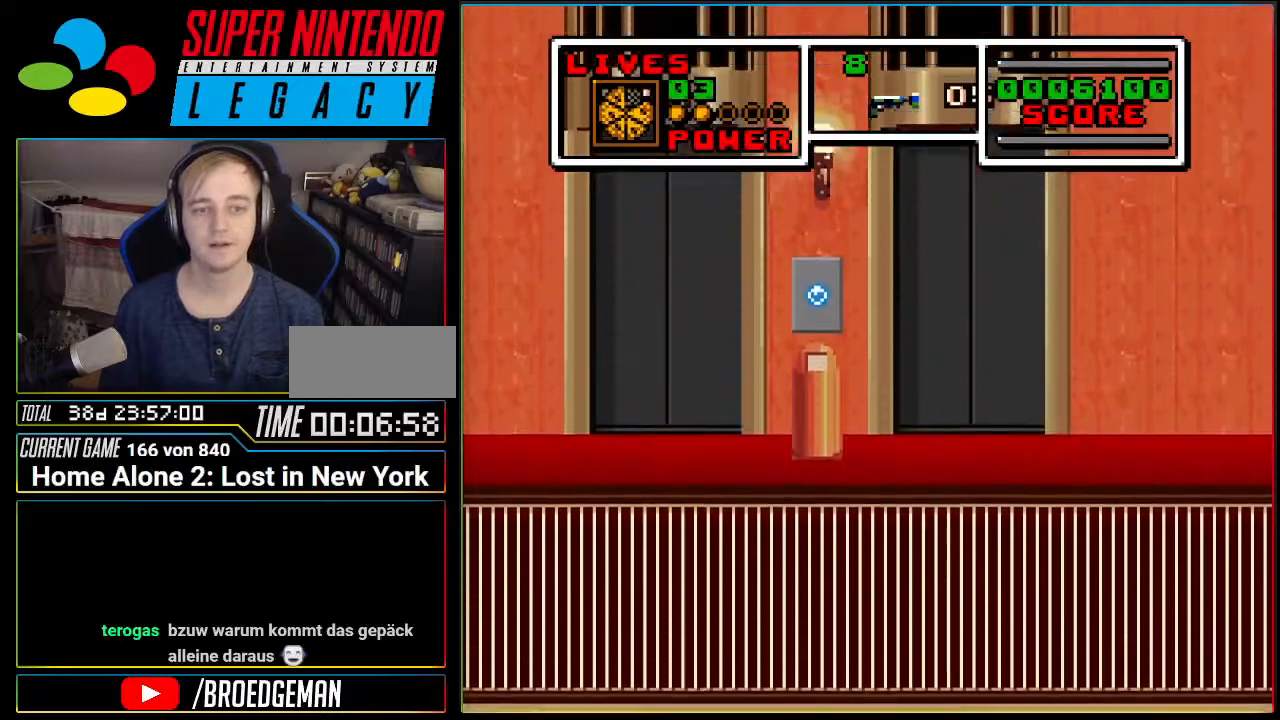
{"buttons": [], "events": [[67, "DPAD_DOWN", "up"]]}
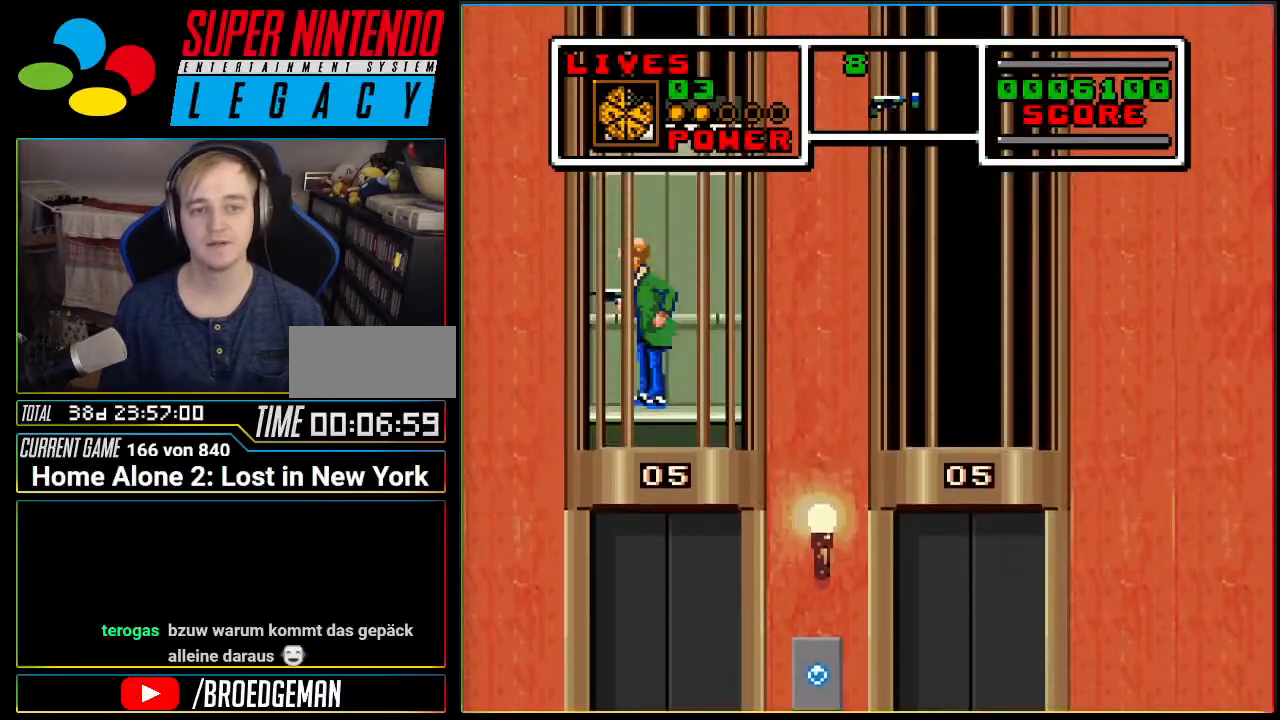
{"buttons": [], "events": []}
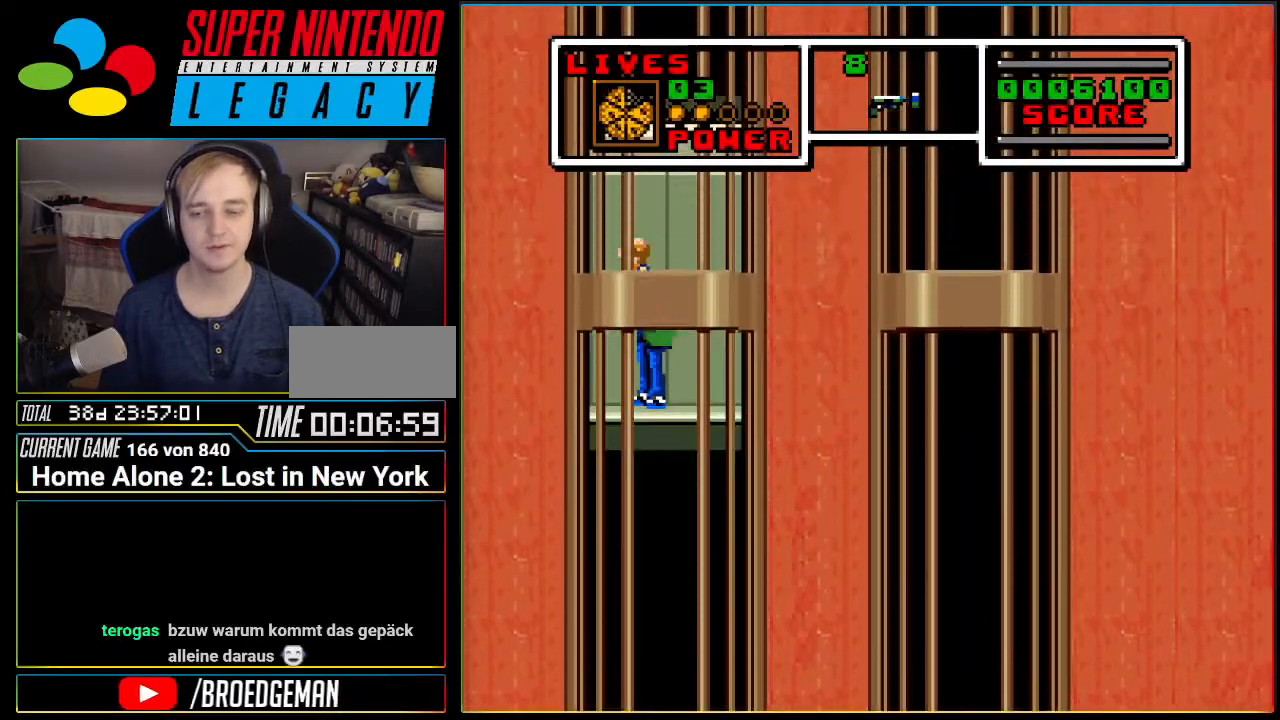
{"buttons": [], "events": [[167, "DPAD_UP", "down"], [284, "DPAD_UP", "up"], [317, "DPAD_UP", "down"], [434, "DPAD_UP", "up"]]}
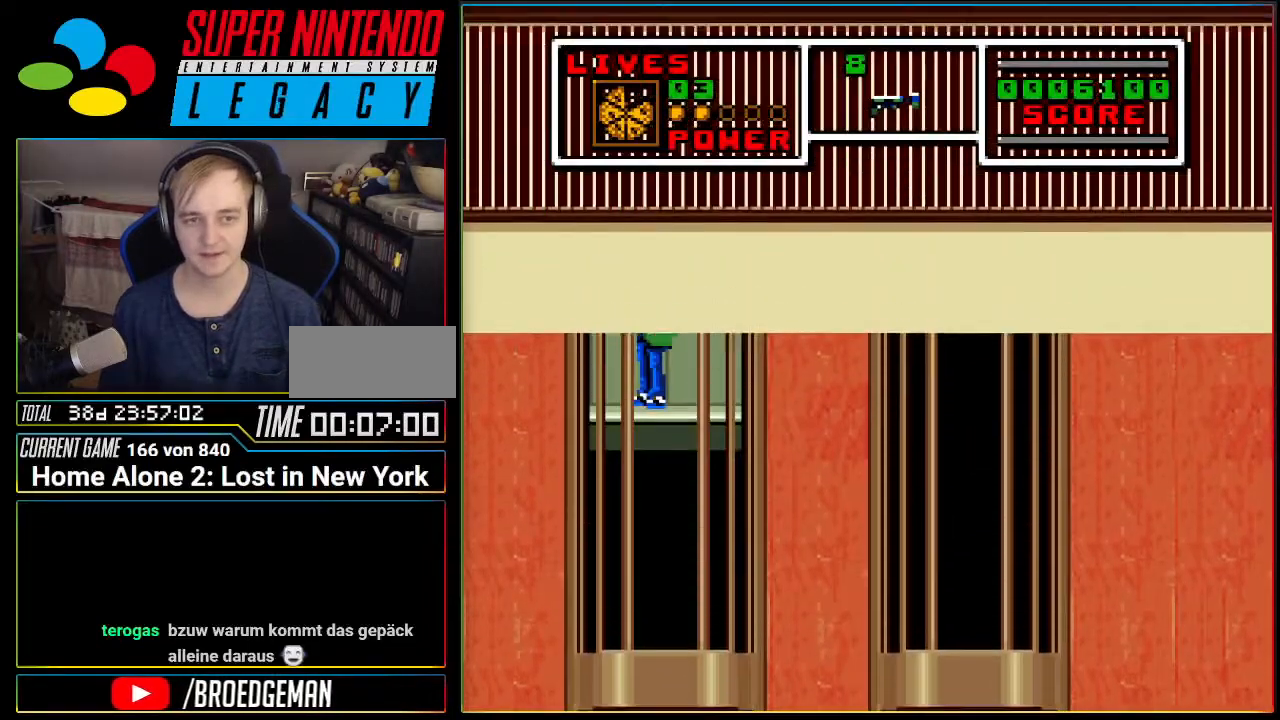
{"buttons": [], "events": [[100, "DPAD_RIGHT", "down"], [200, "DPAD_RIGHT", "up"], [383, "DPAD_UP", "down"], [400, "DPAD_LEFT", "down"], [467, "DPAD_LEFT", "up"], [467, "DPAD_UP", "up"]]}